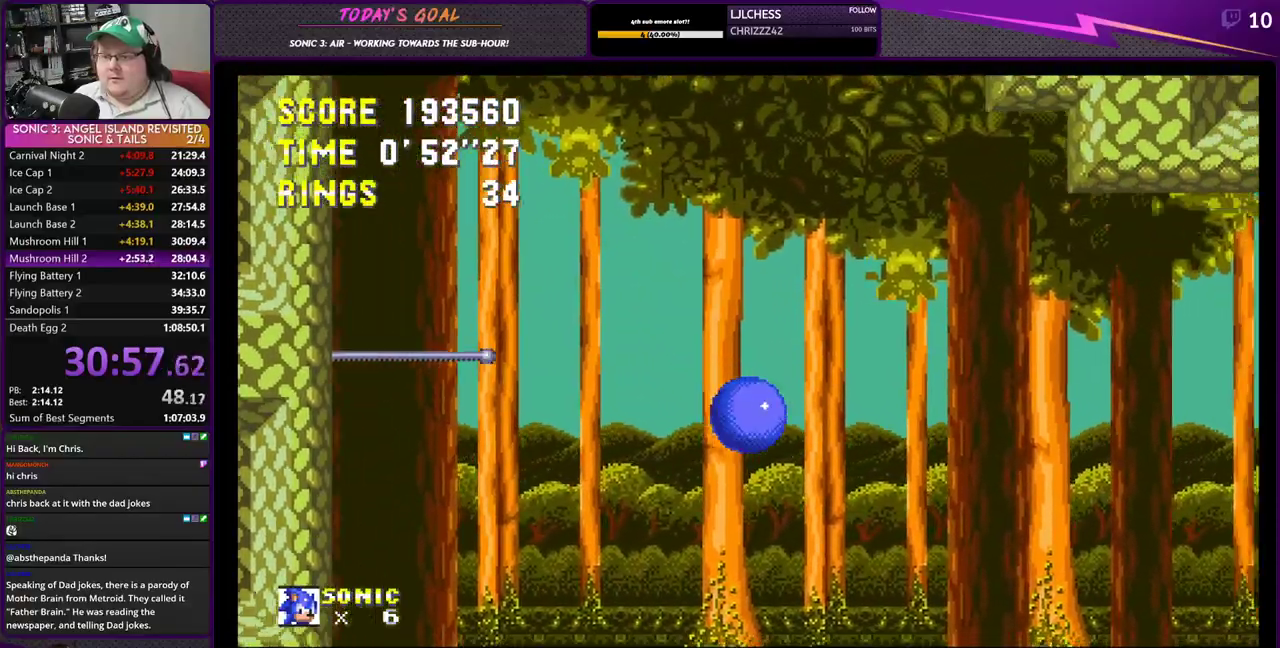
Gameplay with a controller (PlayStation layout); each line is a JSON object with the inputs held at the frame after it. "events" lists button and stick changes between this image and that frame as [ms after this image, input, new state], when the widget could be followed in between.
{"buttons": ["CROSS", "DPAD_RIGHT"], "left_stick": "center", "right_stick": "right", "events": [[350, "CROSS", "up"], [467, "CROSS", "down"]]}
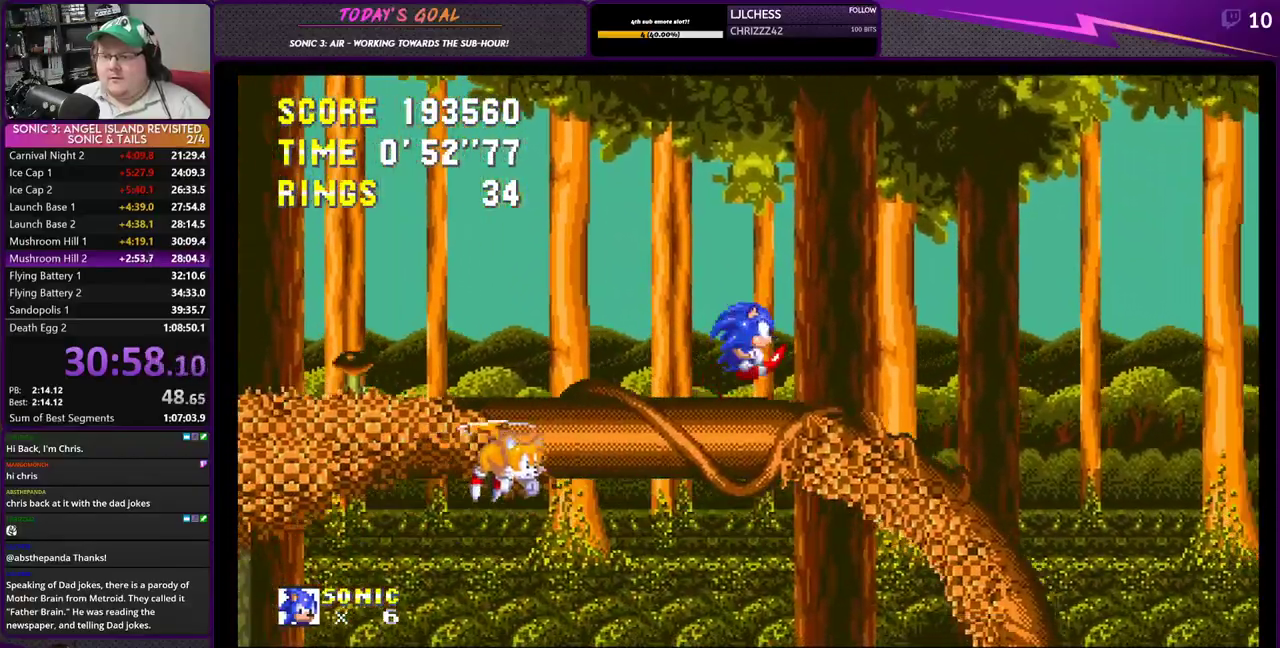
{"buttons": ["CROSS", "DPAD_RIGHT"], "left_stick": "center", "right_stick": "right", "events": [[133, "CROSS", "up"], [217, "CROSS", "down"]]}
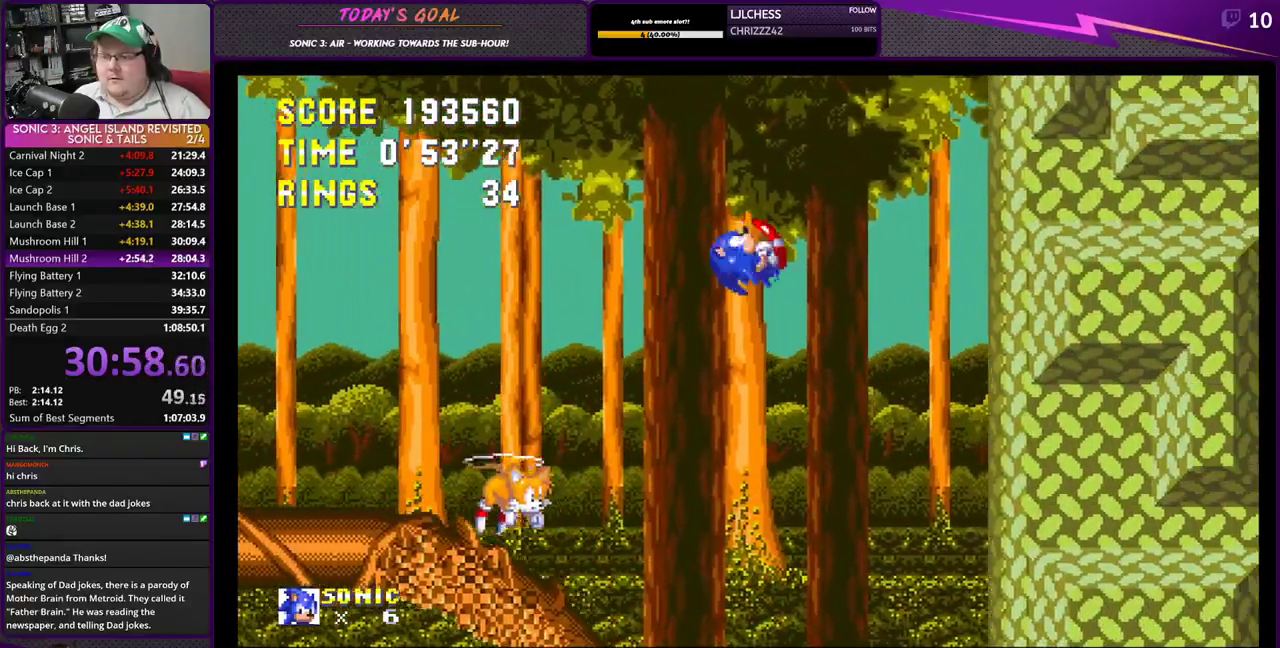
{"buttons": ["CROSS"], "left_stick": "center", "right_stick": "right", "events": [[300, "DPAD_RIGHT", "up"]]}
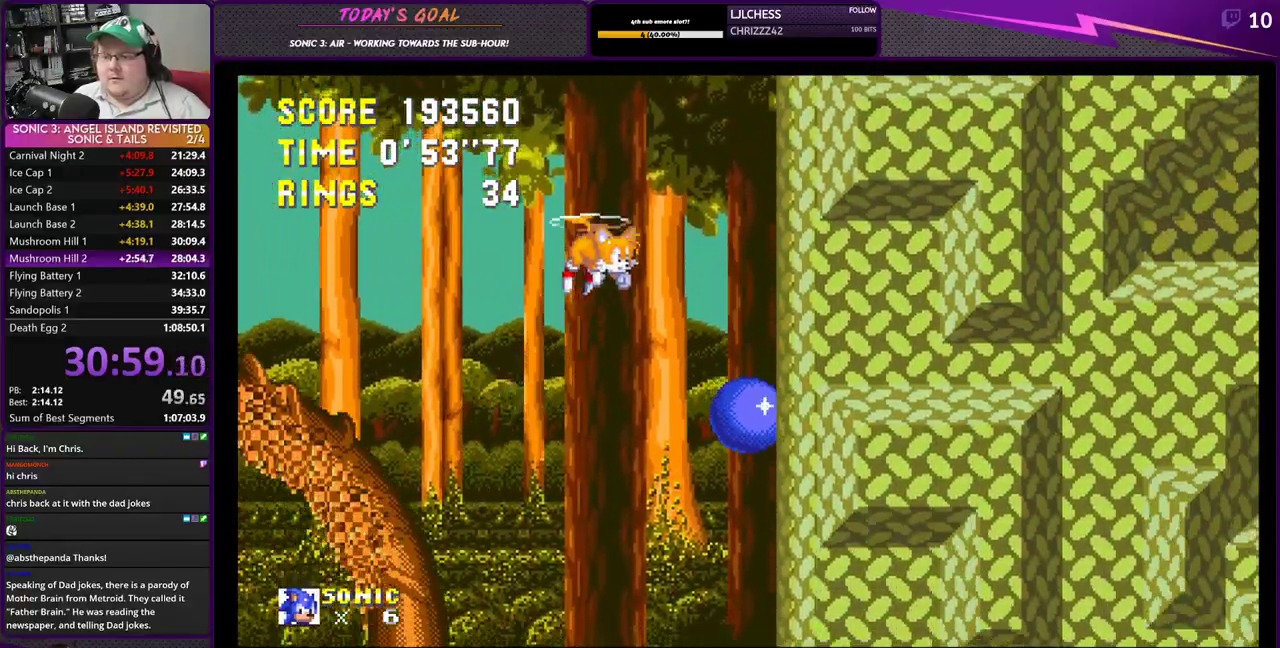
{"buttons": ["CROSS", "DPAD_RIGHT"], "left_stick": "center", "right_stick": "right", "events": [[16, "DPAD_RIGHT", "down"]]}
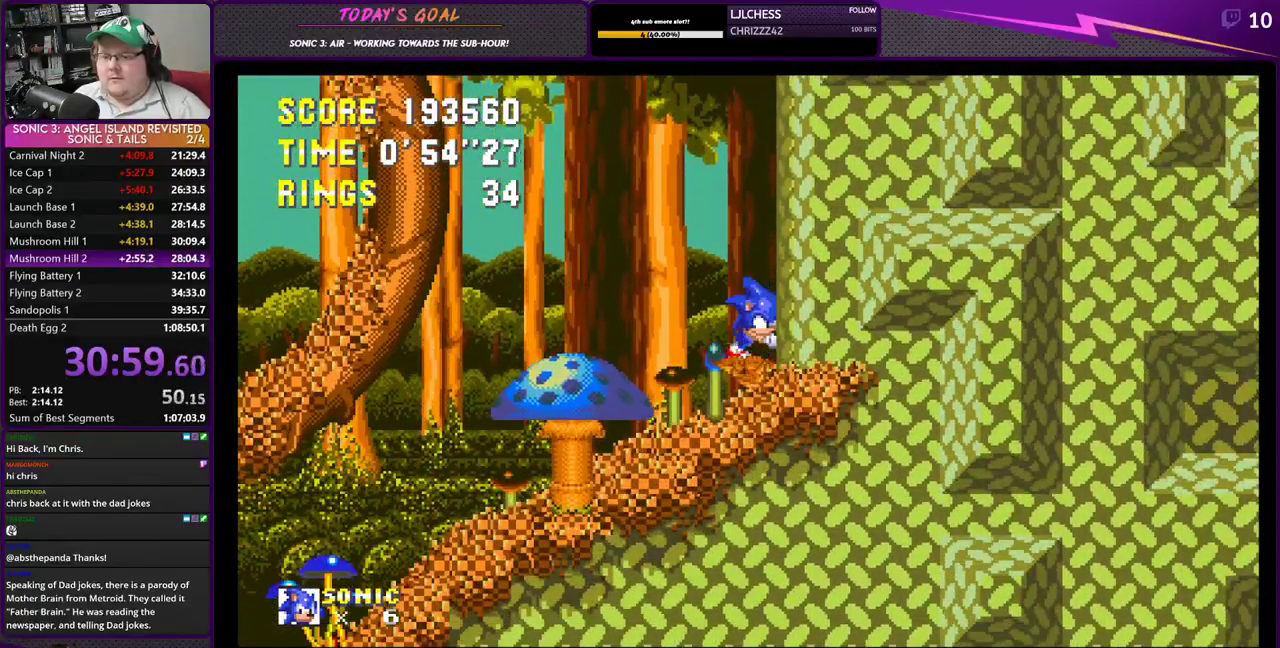
{"buttons": ["DPAD_DOWN"], "left_stick": "center", "right_stick": "center", "events": [[117, "CROSS", "up"], [117, "right_stick", "center"], [150, "DPAD_RIGHT", "up"], [350, "DPAD_LEFT", "down"], [467, "DPAD_LEFT", "up"], [484, "DPAD_DOWN", "down"]]}
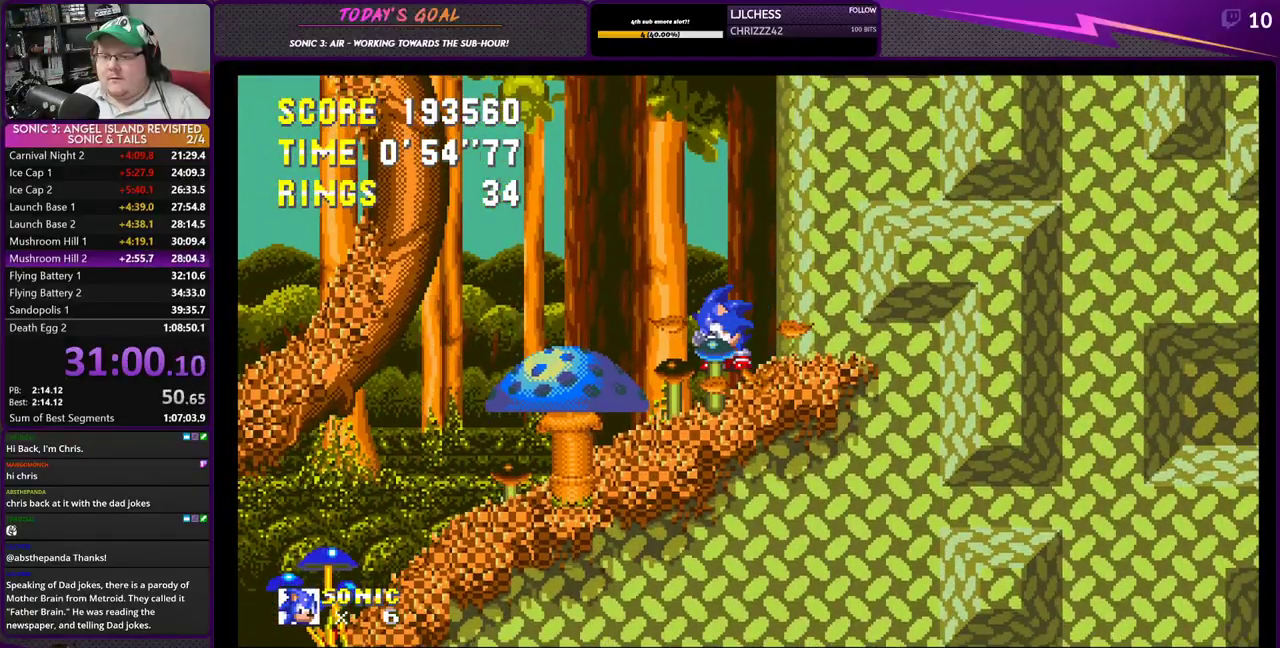
{"buttons": ["DPAD_LEFT"], "left_stick": "center", "right_stick": "center", "events": [[83, "CROSS", "down"], [200, "CROSS", "up"], [200, "DPAD_DOWN", "up"], [200, "DPAD_LEFT", "down"]]}
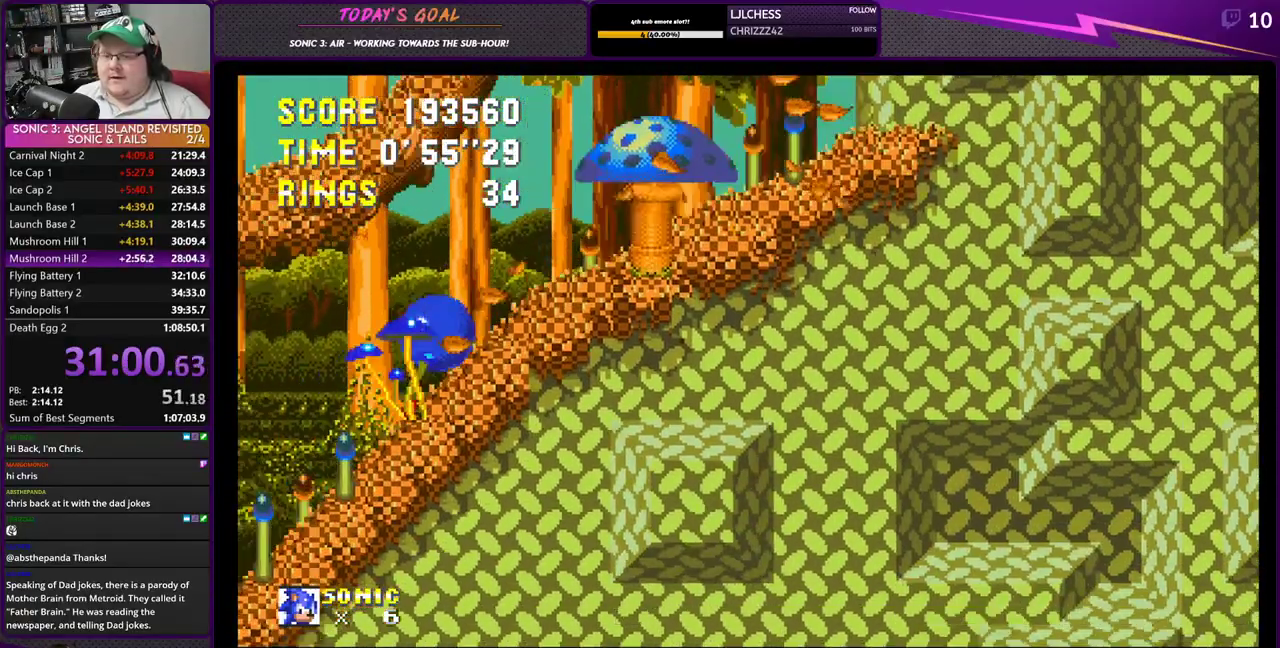
{"buttons": ["DPAD_LEFT"], "left_stick": "center", "right_stick": "center", "events": []}
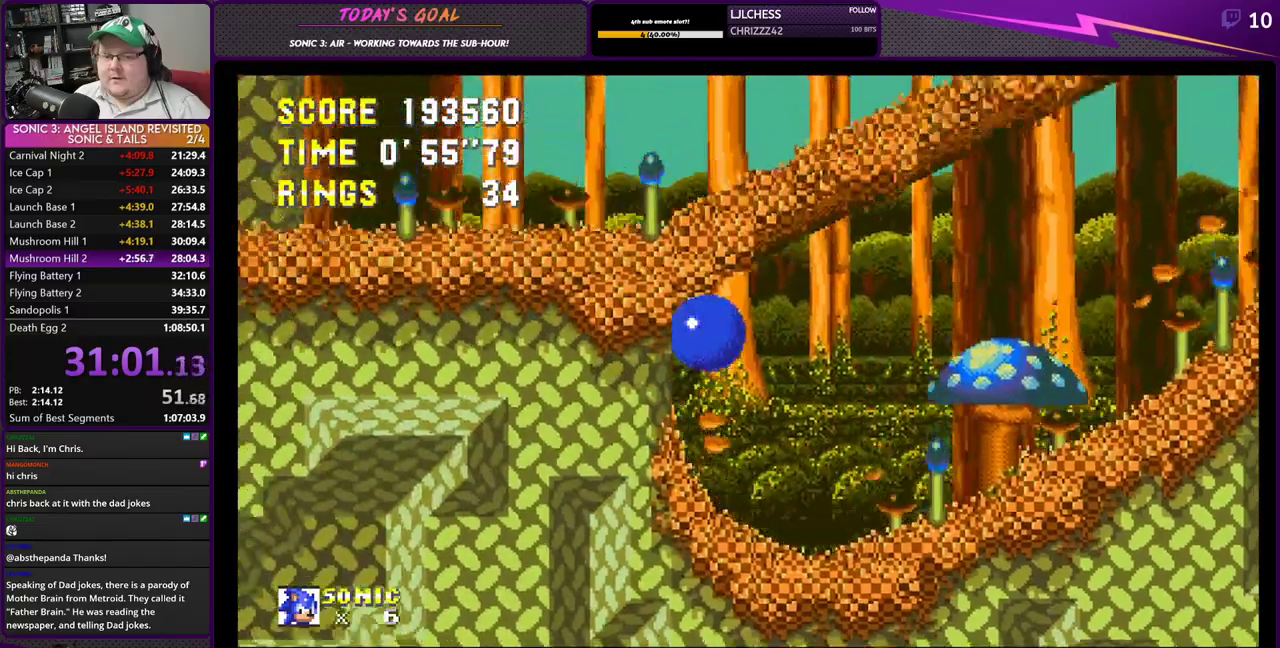
{"buttons": ["DPAD_RIGHT"], "left_stick": "center", "right_stick": "center", "events": [[267, "DPAD_LEFT", "up"], [417, "DPAD_RIGHT", "down"]]}
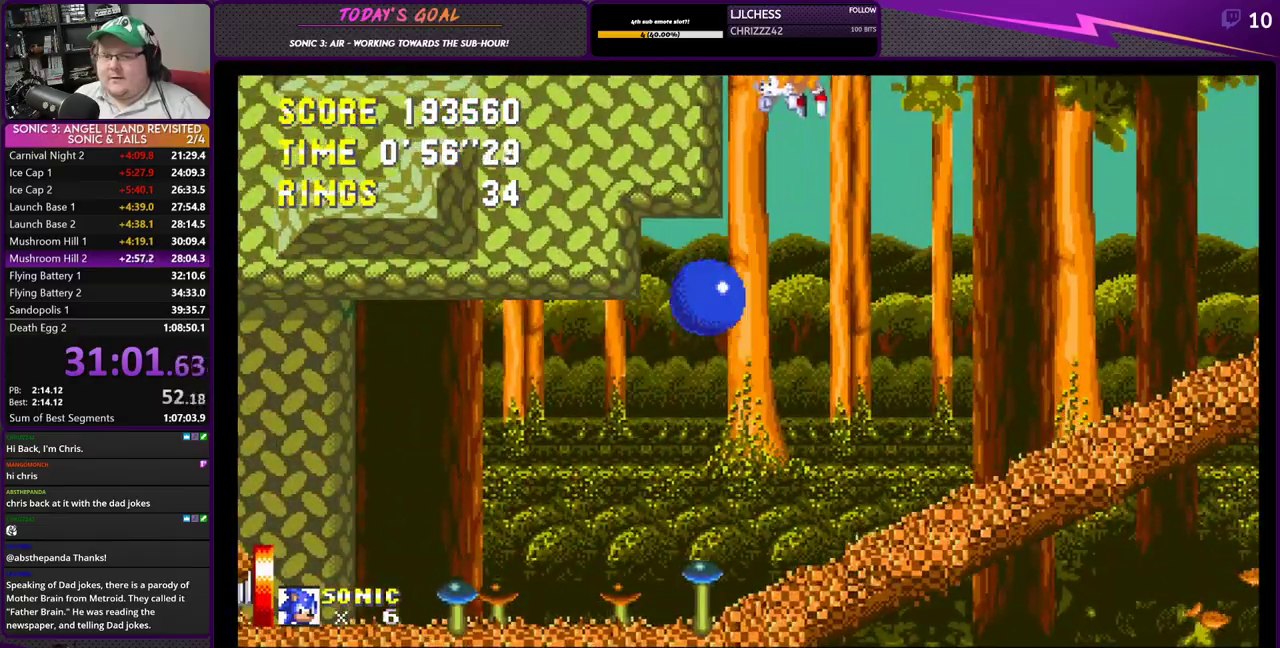
{"buttons": ["DPAD_DOWN"], "left_stick": "center", "right_stick": "center", "events": [[167, "DPAD_RIGHT", "up"], [284, "DPAD_LEFT", "down"], [434, "DPAD_LEFT", "up"], [501, "DPAD_DOWN", "down"]]}
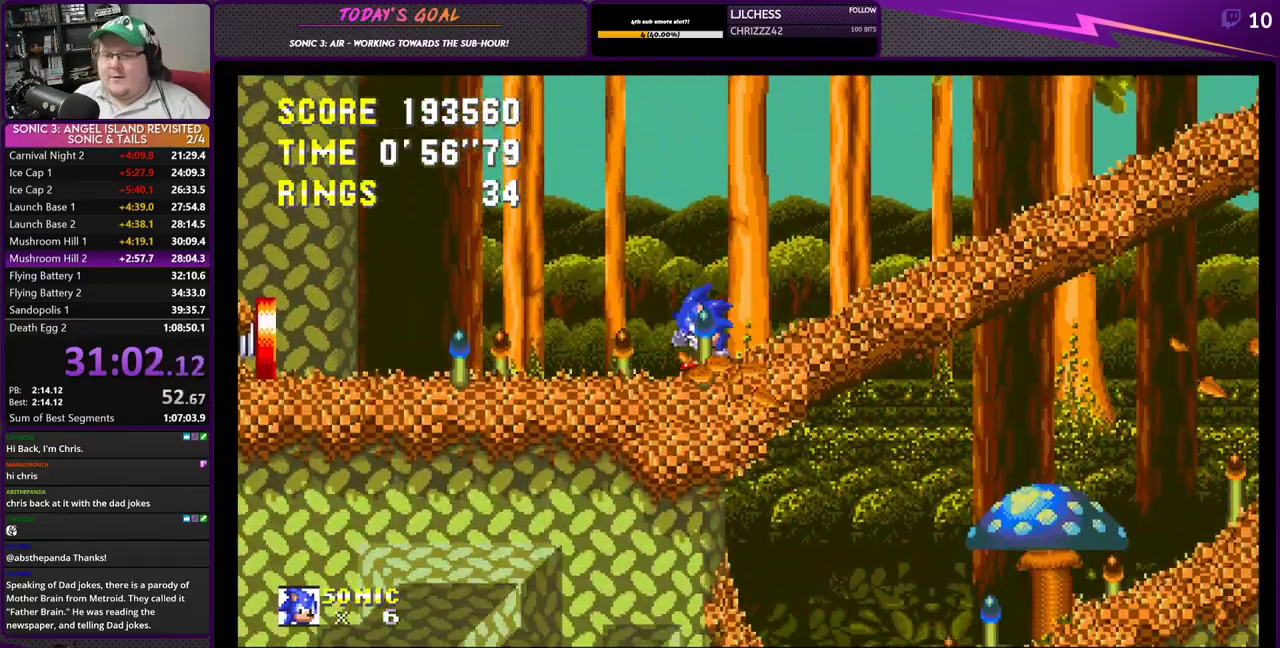
{"buttons": ["DPAD_LEFT"], "left_stick": "center", "right_stick": "center", "events": [[116, "CROSS", "down"], [133, "DPAD_DOWN", "up"], [150, "DPAD_LEFT", "down"], [183, "CROSS", "up"]]}
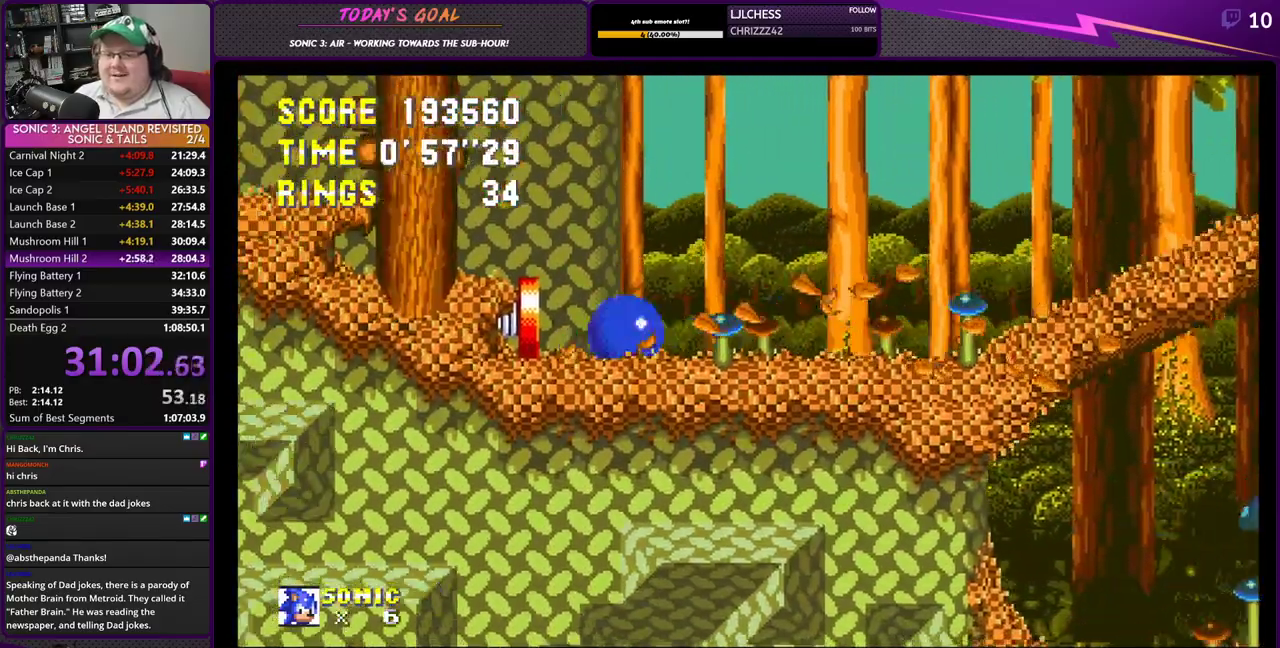
{"buttons": ["DPAD_RIGHT"], "left_stick": "center", "right_stick": "center", "events": [[50, "DPAD_LEFT", "up"], [100, "DPAD_RIGHT", "down"]]}
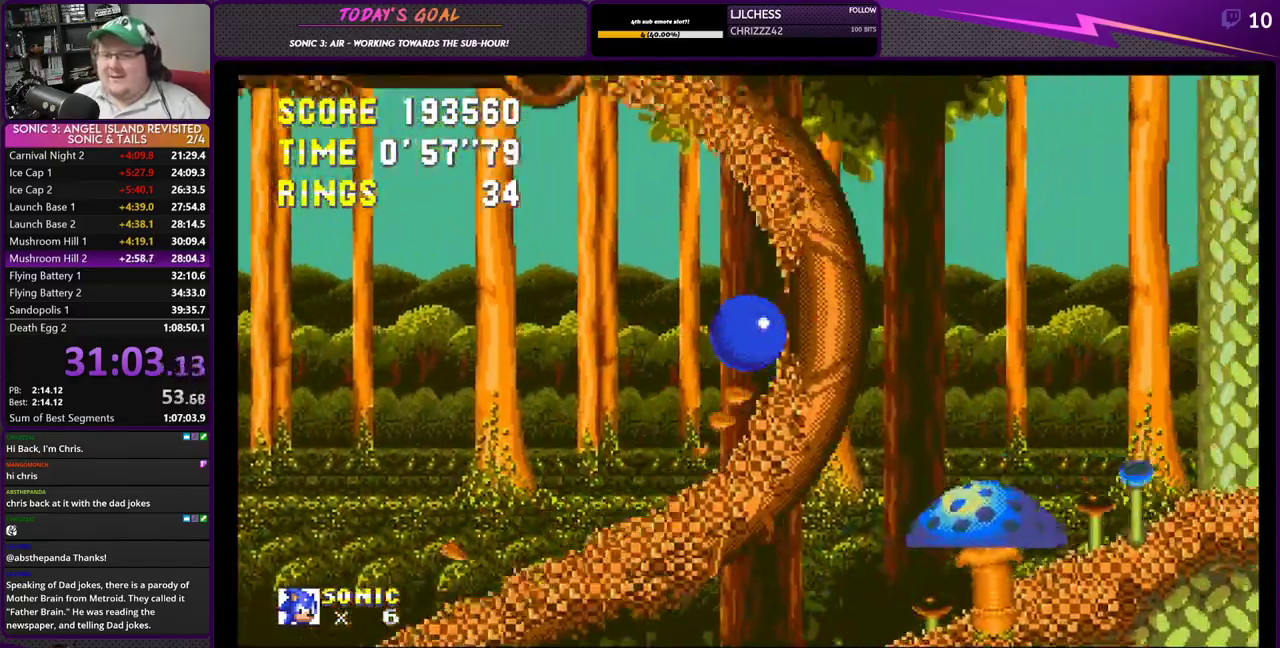
{"buttons": ["DPAD_RIGHT"], "left_stick": "center", "right_stick": "center", "events": []}
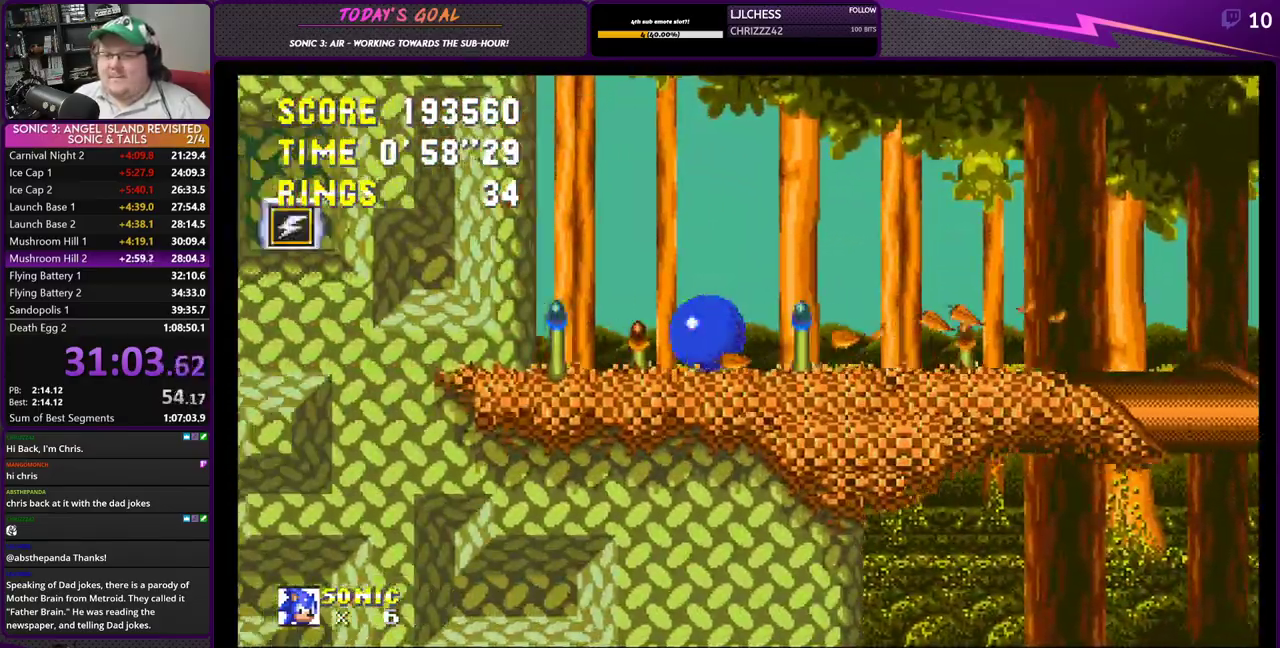
{"buttons": [], "left_stick": "center", "right_stick": "center"}
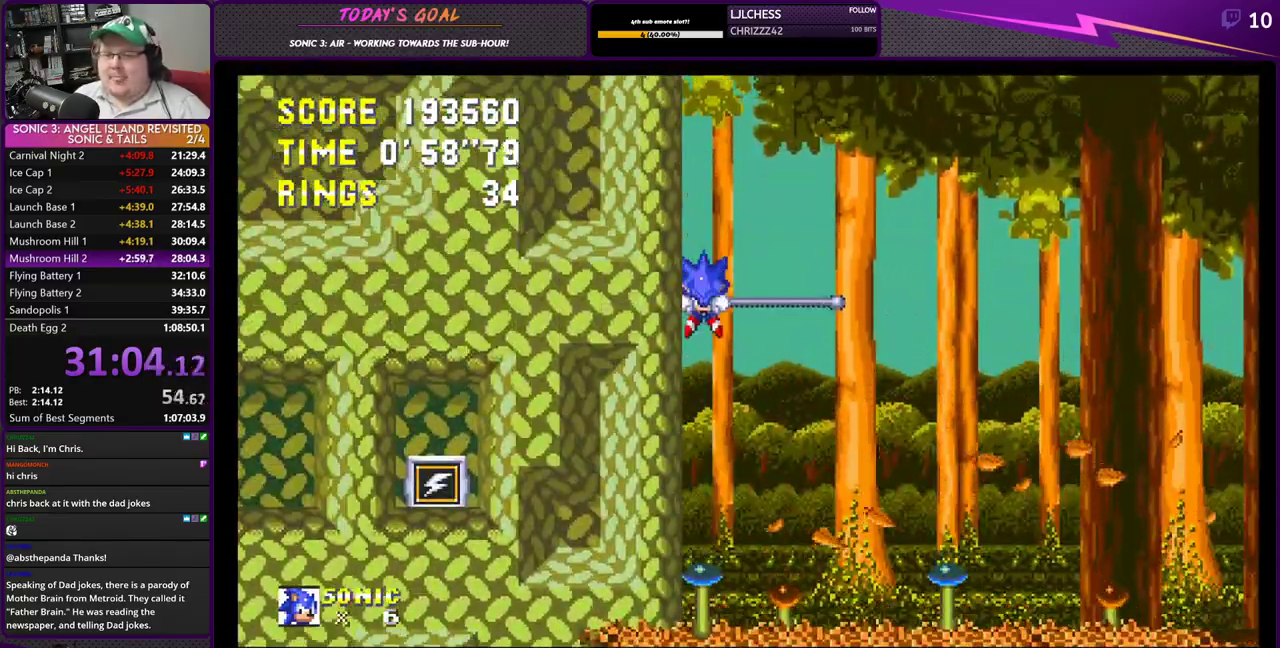
{"buttons": ["DPAD_UP"], "left_stick": "center", "right_stick": "center", "events": [[133, "DPAD_RIGHT", "down"], [333, "DPAD_RIGHT", "up"], [350, "DPAD_UP", "down"]]}
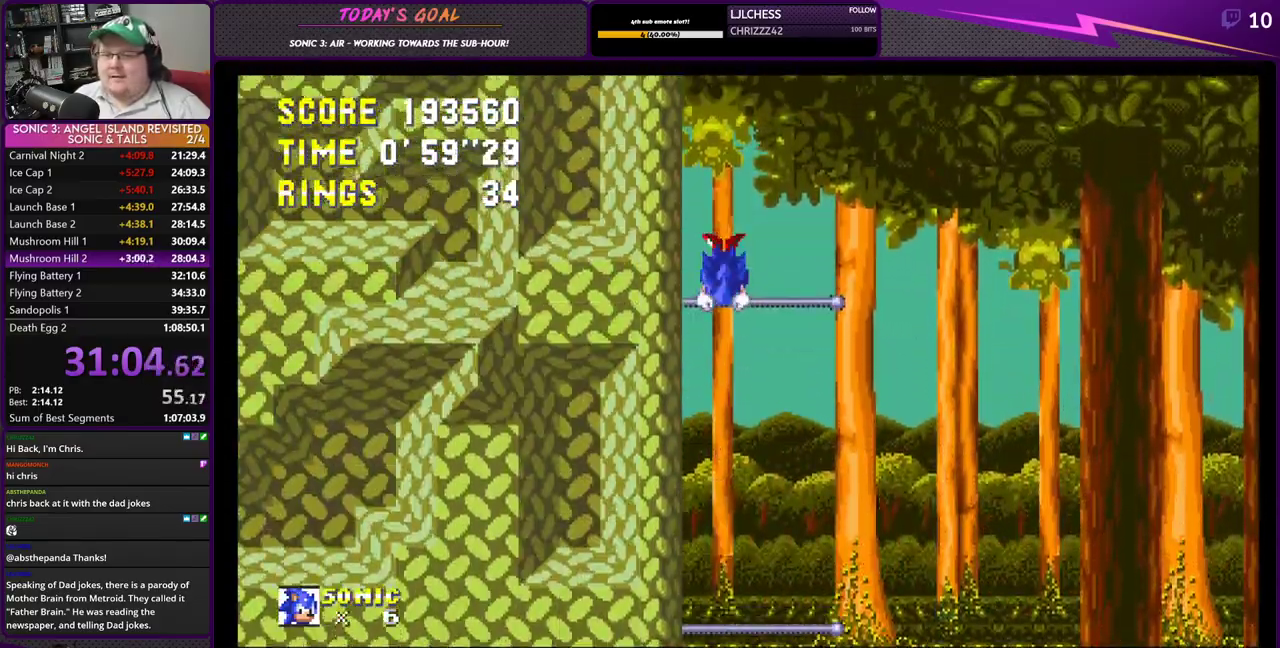
{"buttons": ["DPAD_RIGHT"], "left_stick": "center", "right_stick": "center", "events": [[100, "DPAD_RIGHT", "down"], [100, "DPAD_UP", "up"], [334, "DPAD_RIGHT", "up"], [334, "DPAD_UP", "down"], [434, "DPAD_RIGHT", "down"], [451, "DPAD_UP", "up"]]}
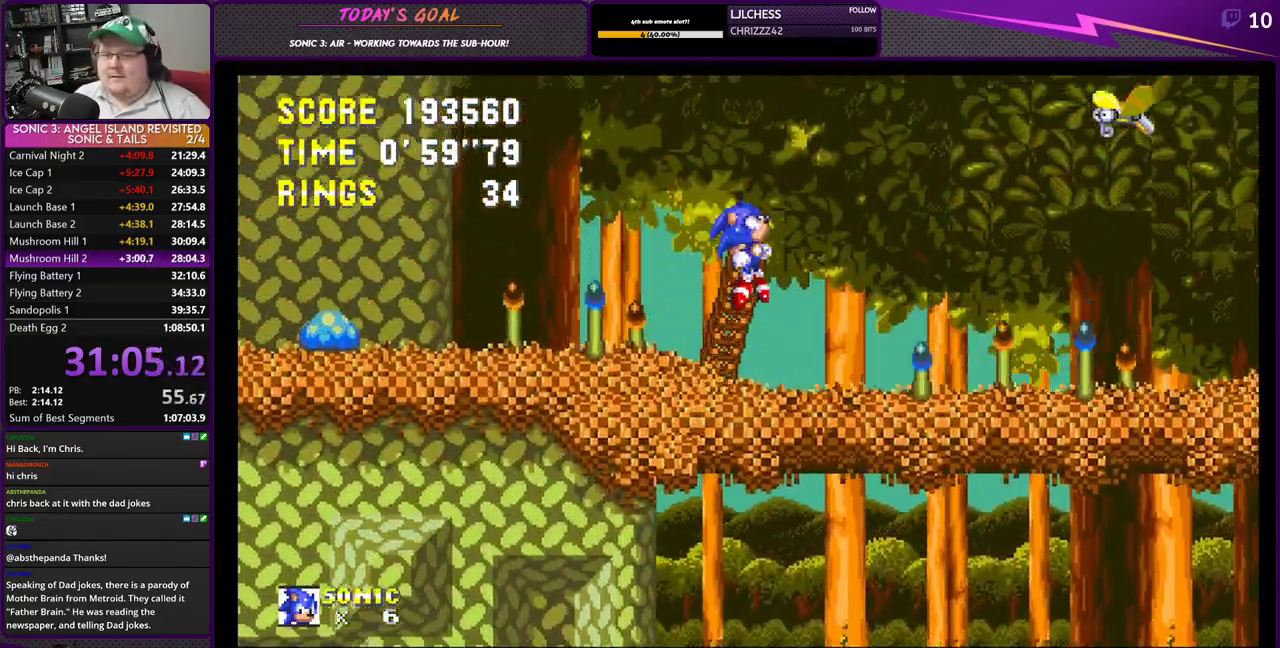
{"buttons": ["DPAD_RIGHT"], "left_stick": "center", "right_stick": "center", "events": []}
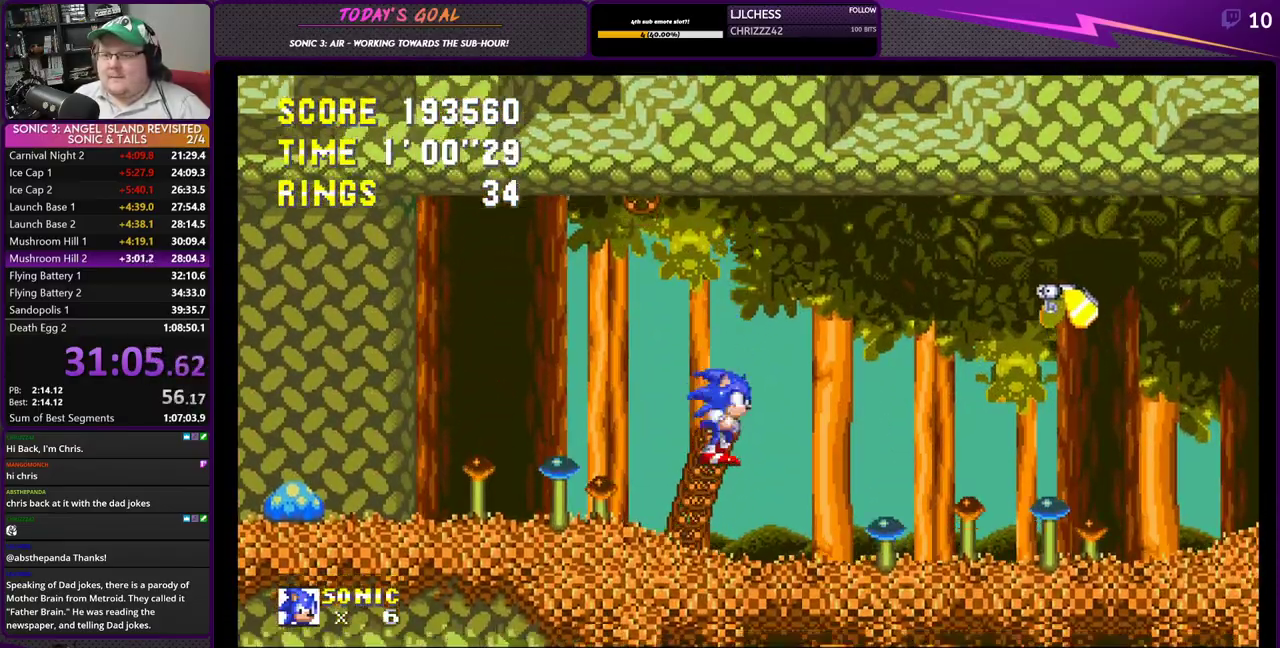
{"buttons": ["CROSS", "DPAD_RIGHT"], "left_stick": "center", "right_stick": "center", "events": [[217, "CROSS", "down"], [334, "CROSS", "up"], [417, "CROSS", "down"]]}
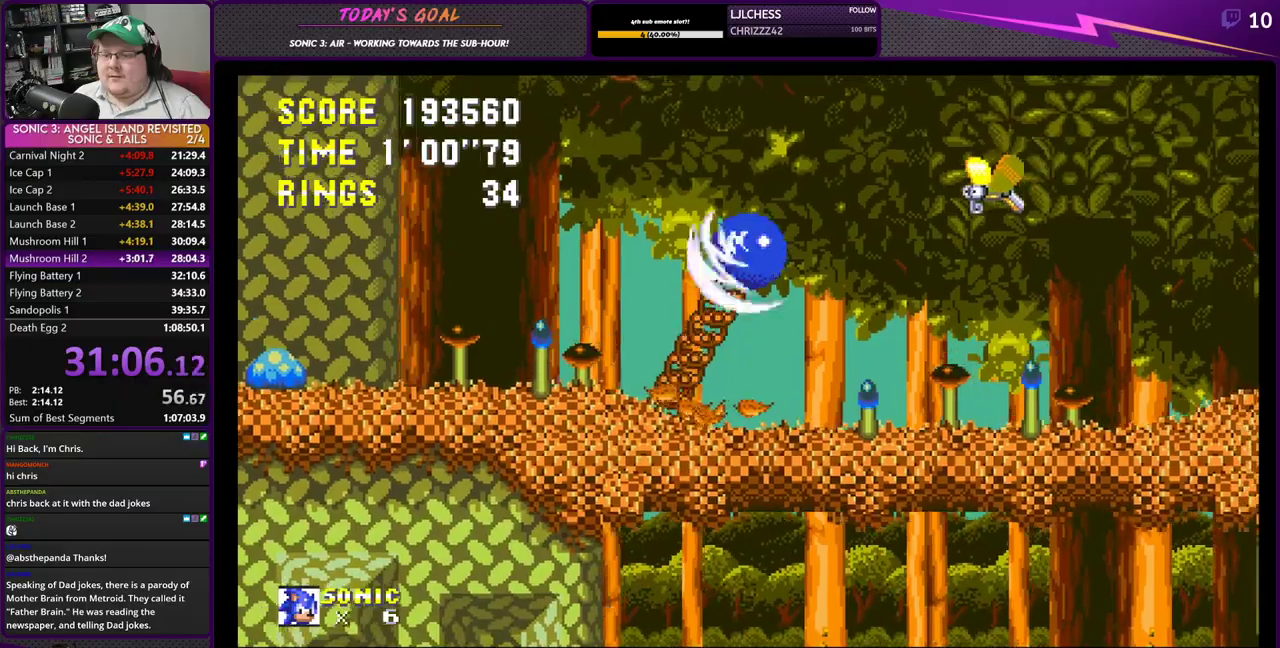
{"buttons": ["DPAD_RIGHT"], "left_stick": "center", "right_stick": "center", "events": [[66, "CROSS", "up"]]}
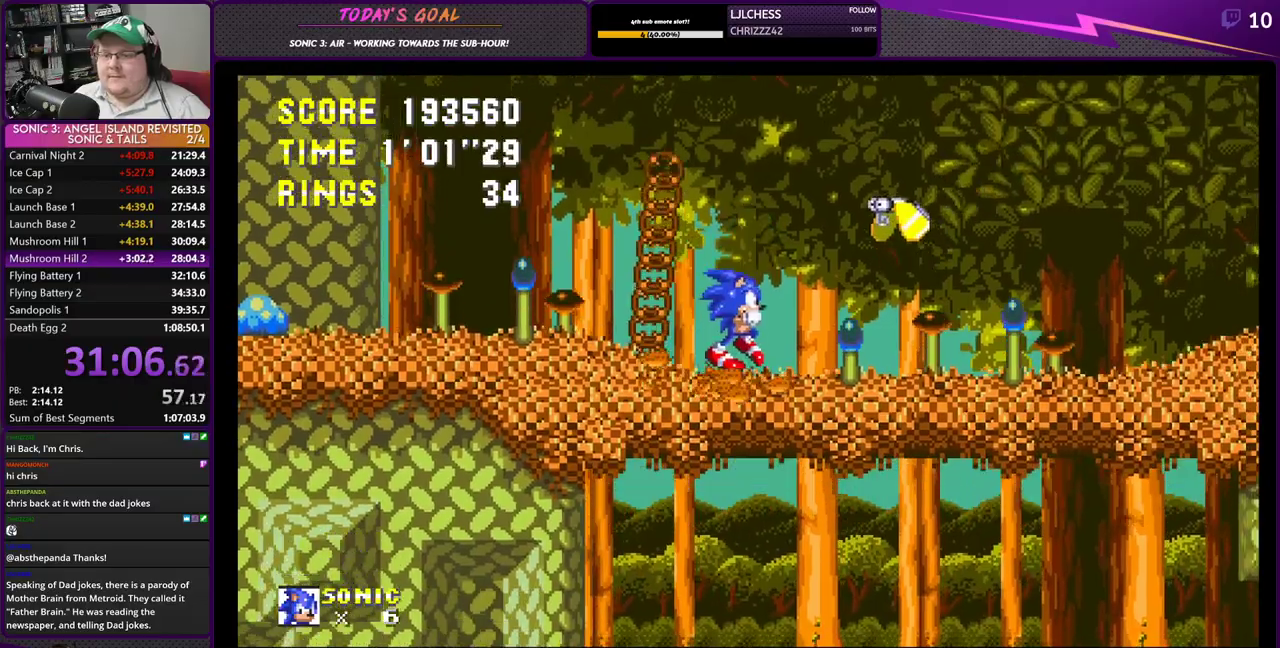
{"buttons": ["DPAD_RIGHT"], "left_stick": "center", "right_stick": "center", "events": [[34, "CROSS", "down"], [200, "CROSS", "up"], [267, "CROSS", "down"], [417, "CROSS", "up"]]}
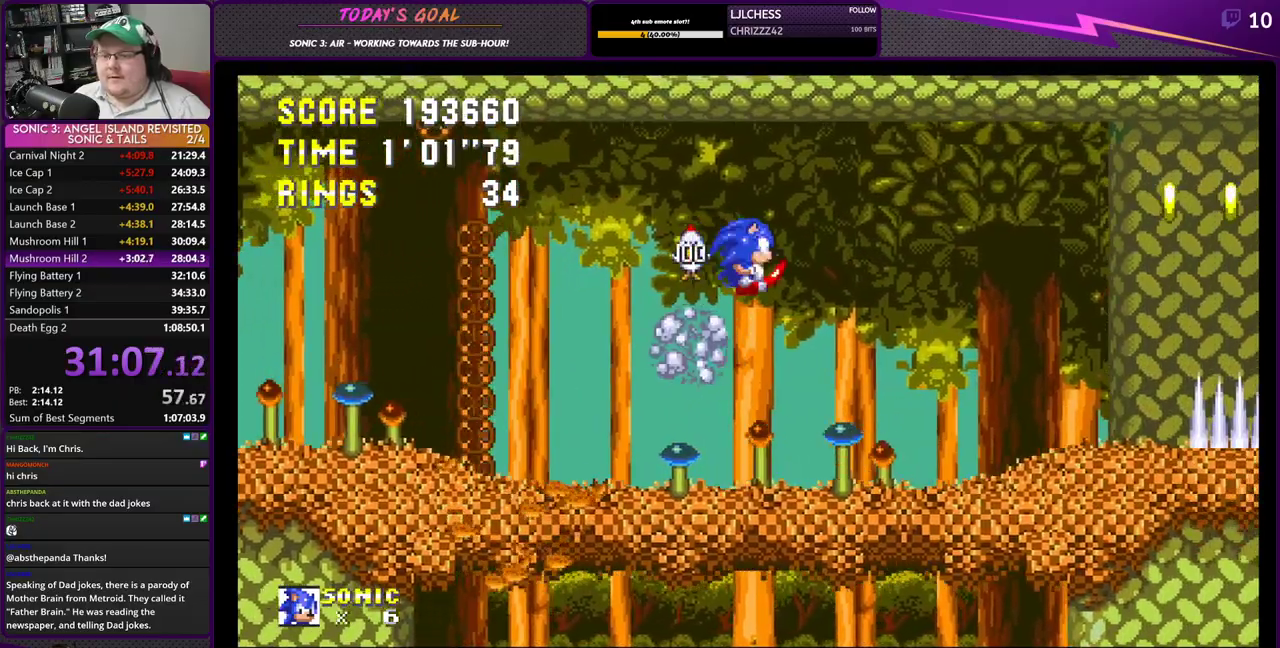
{"buttons": ["CROSS", "DPAD_RIGHT"], "left_stick": "center", "right_stick": "center", "events": [[433, "CROSS", "down"]]}
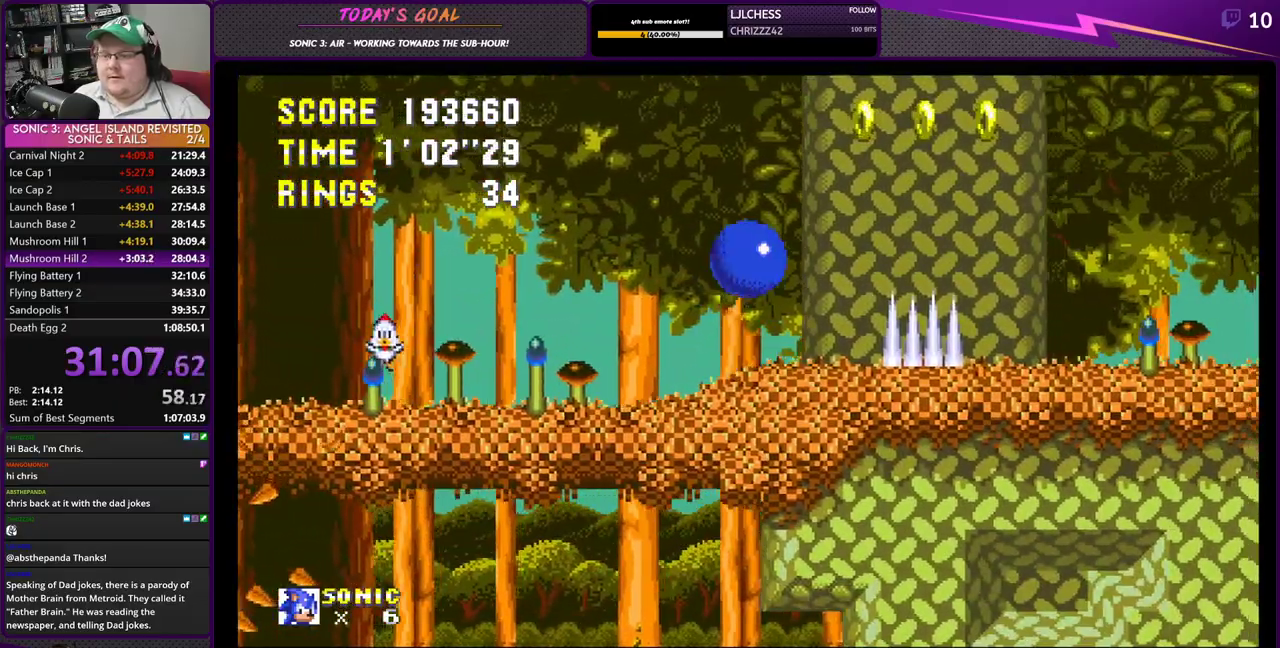
{"buttons": ["CROSS", "DPAD_RIGHT"], "left_stick": "center", "right_stick": "center", "events": [[50, "CROSS", "up"], [134, "CROSS", "down"]]}
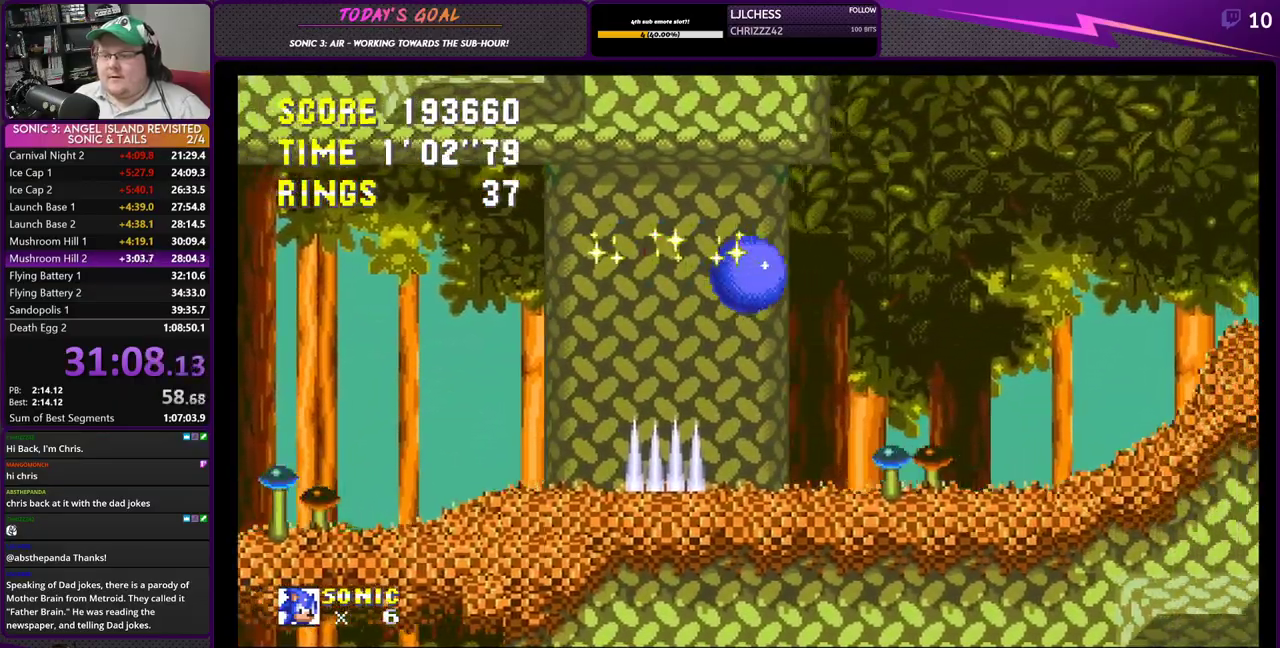
{"buttons": ["CROSS", "DPAD_RIGHT"], "left_stick": "center", "right_stick": "center", "events": []}
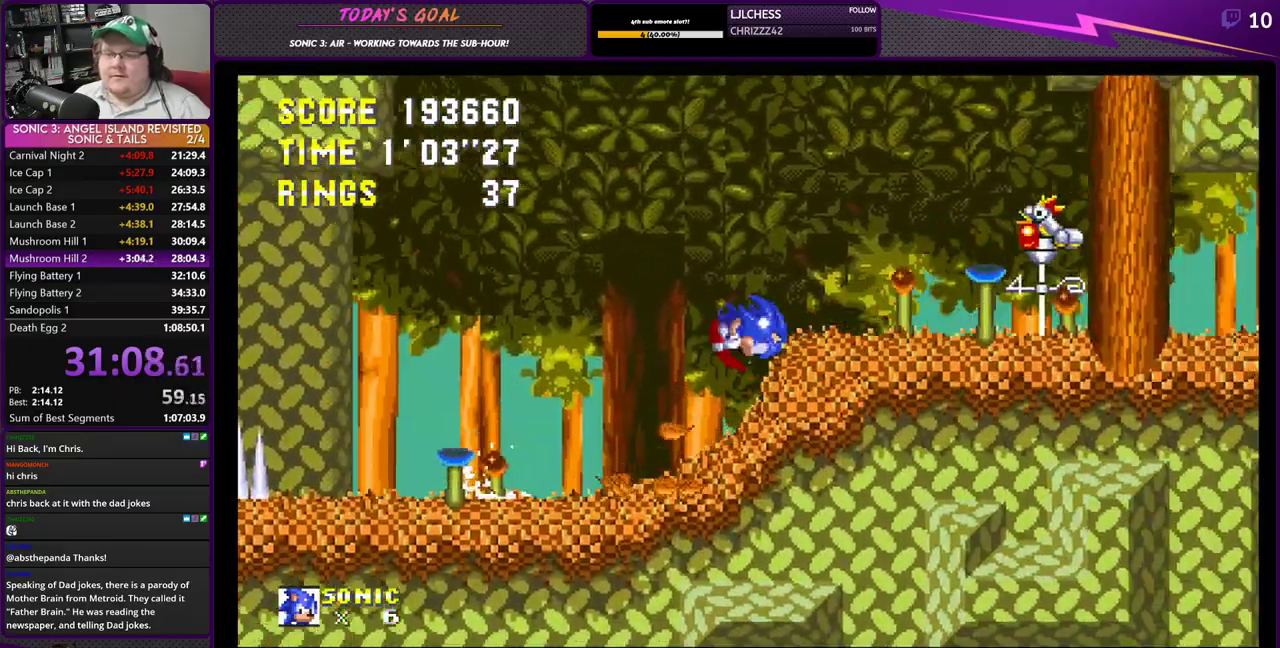
{"buttons": ["DPAD_RIGHT"], "left_stick": "center", "right_stick": "center", "events": [[284, "CROSS", "up"]]}
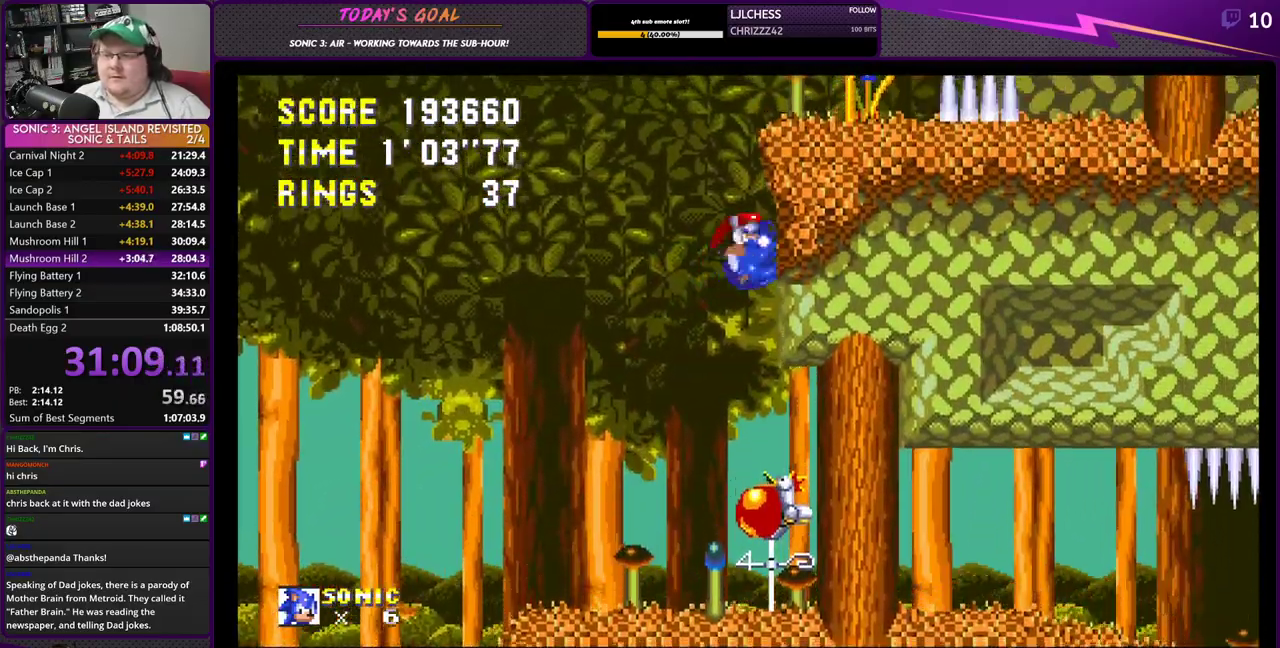
{"buttons": ["DPAD_RIGHT"], "left_stick": "center", "right_stick": "center", "events": [[17, "CROSS", "down"], [150, "CROSS", "up"], [250, "DPAD_RIGHT", "up"], [417, "DPAD_RIGHT", "down"]]}
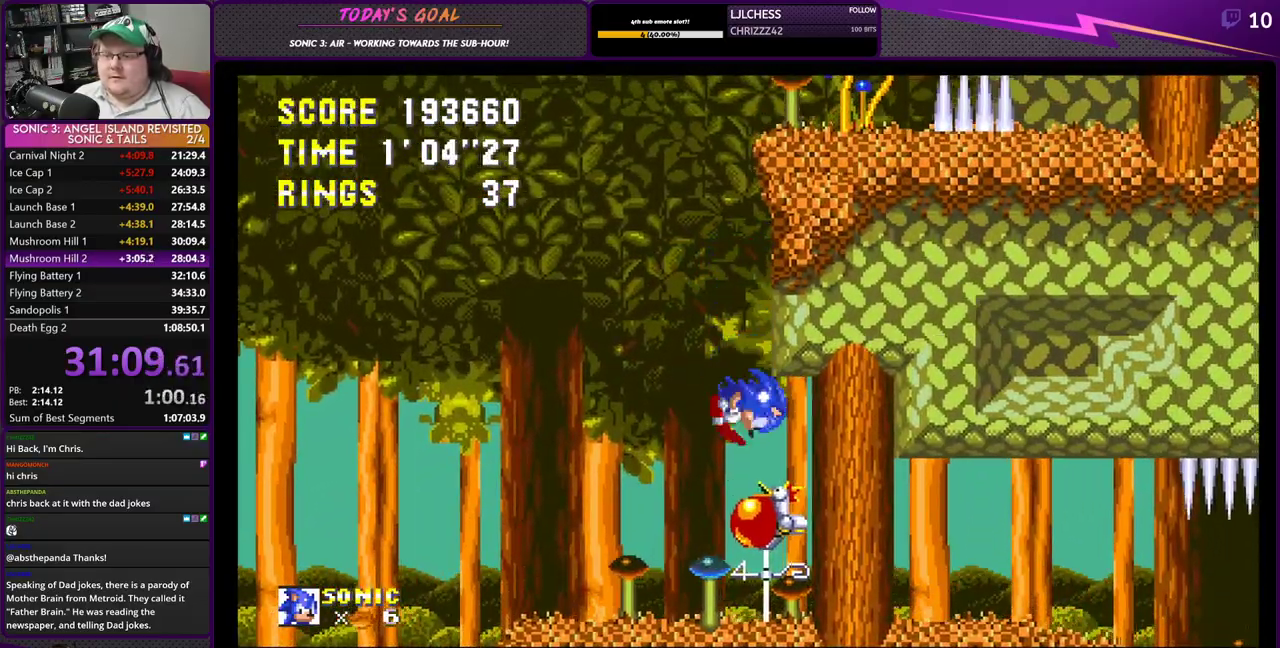
{"buttons": ["DPAD_RIGHT"], "left_stick": "center", "right_stick": "center", "events": []}
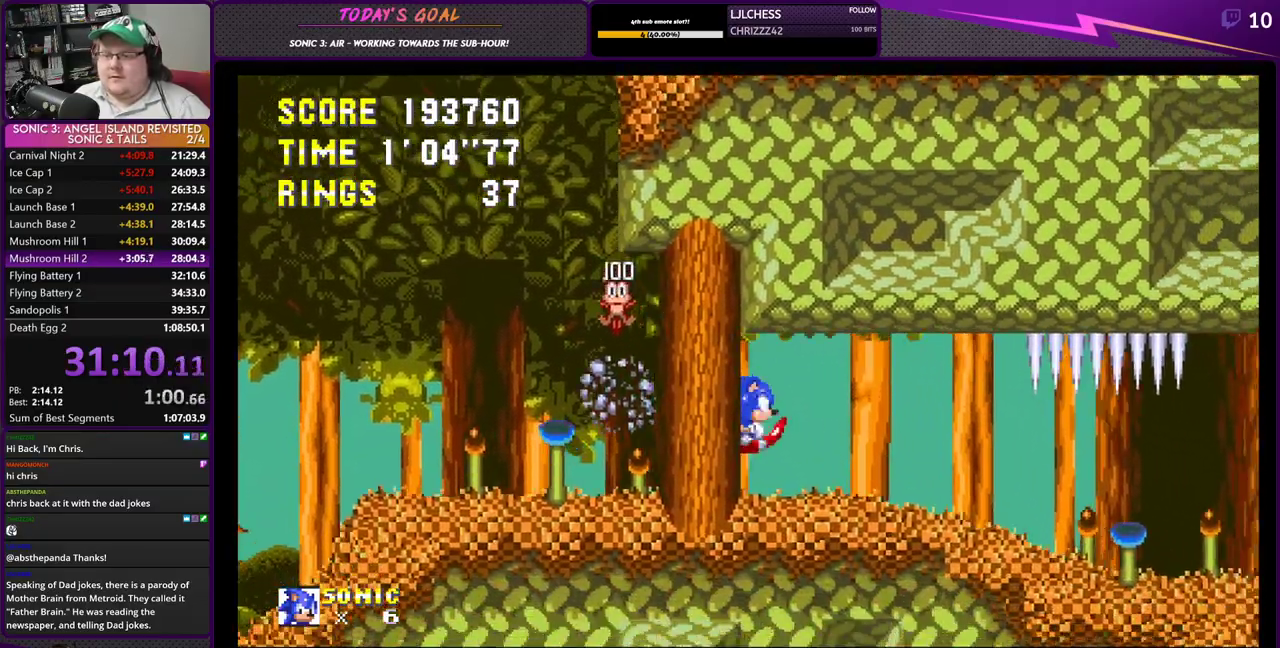
{"buttons": ["DPAD_RIGHT"], "left_stick": "center", "right_stick": "center", "events": []}
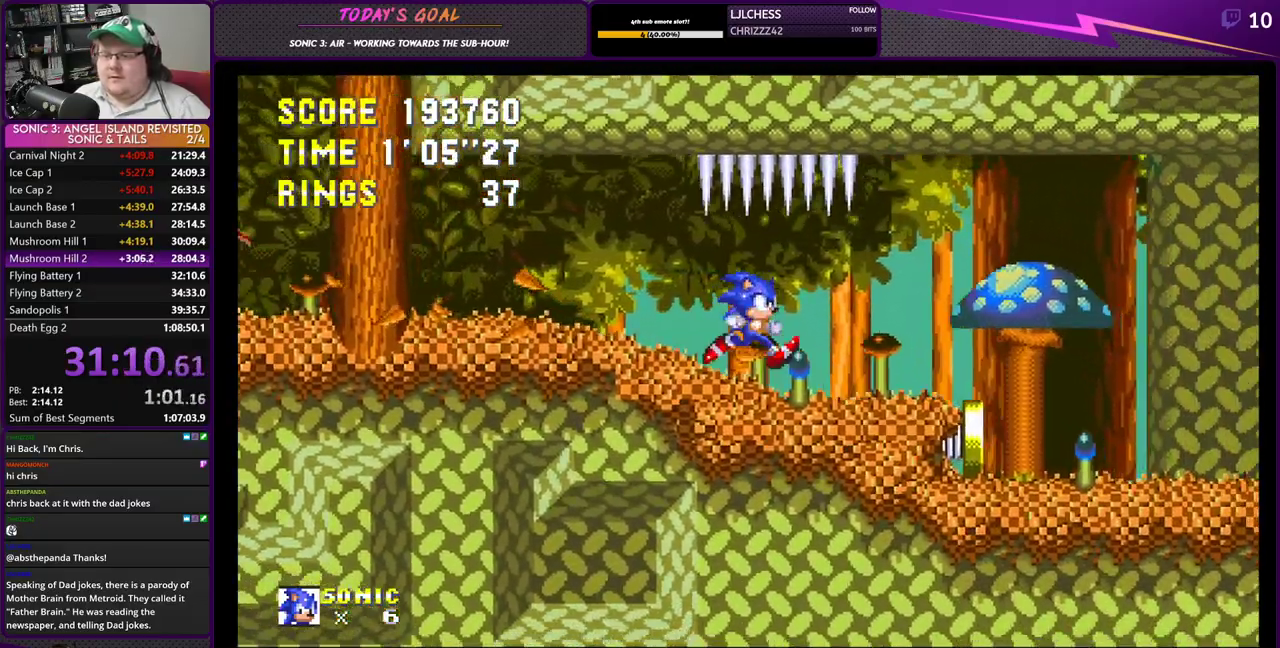
{"buttons": ["CROSS", "DPAD_RIGHT"], "left_stick": "center", "right_stick": "center", "events": [[201, "CROSS", "down"], [251, "CROSS", "up"], [251, "right_stick", "left"], [334, "CROSS", "down"], [468, "right_stick", "center"]]}
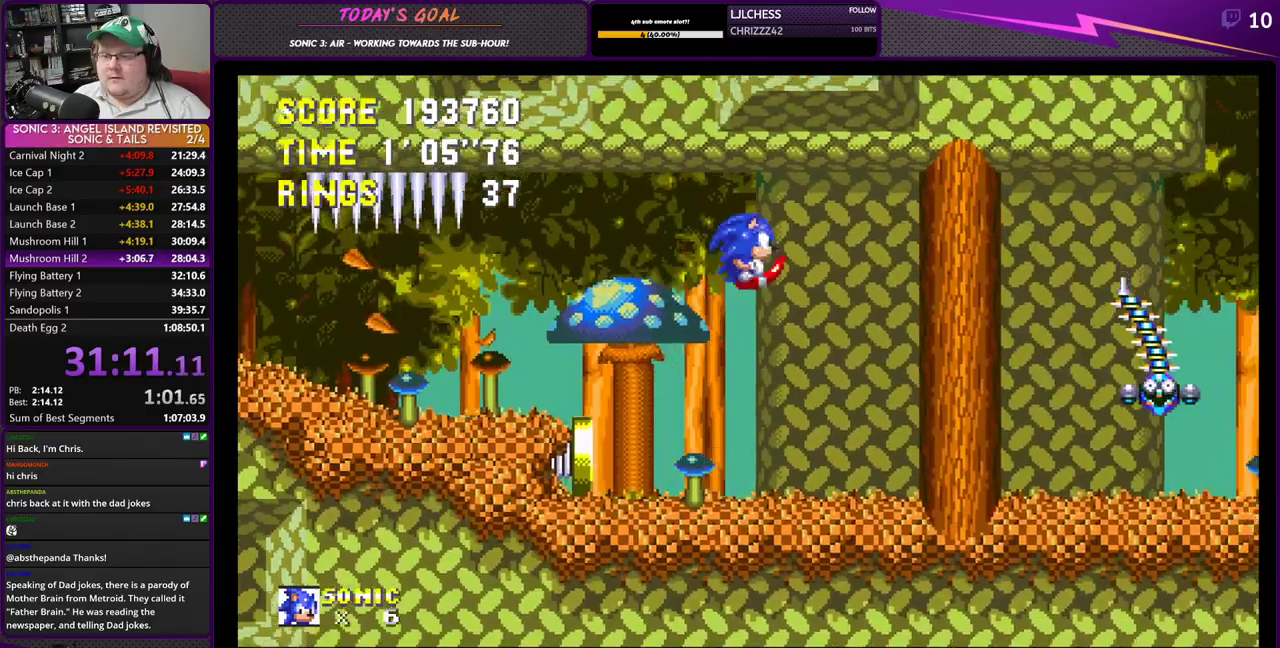
{"buttons": ["CROSS", "DPAD_RIGHT"], "left_stick": "center", "right_stick": "center", "events": []}
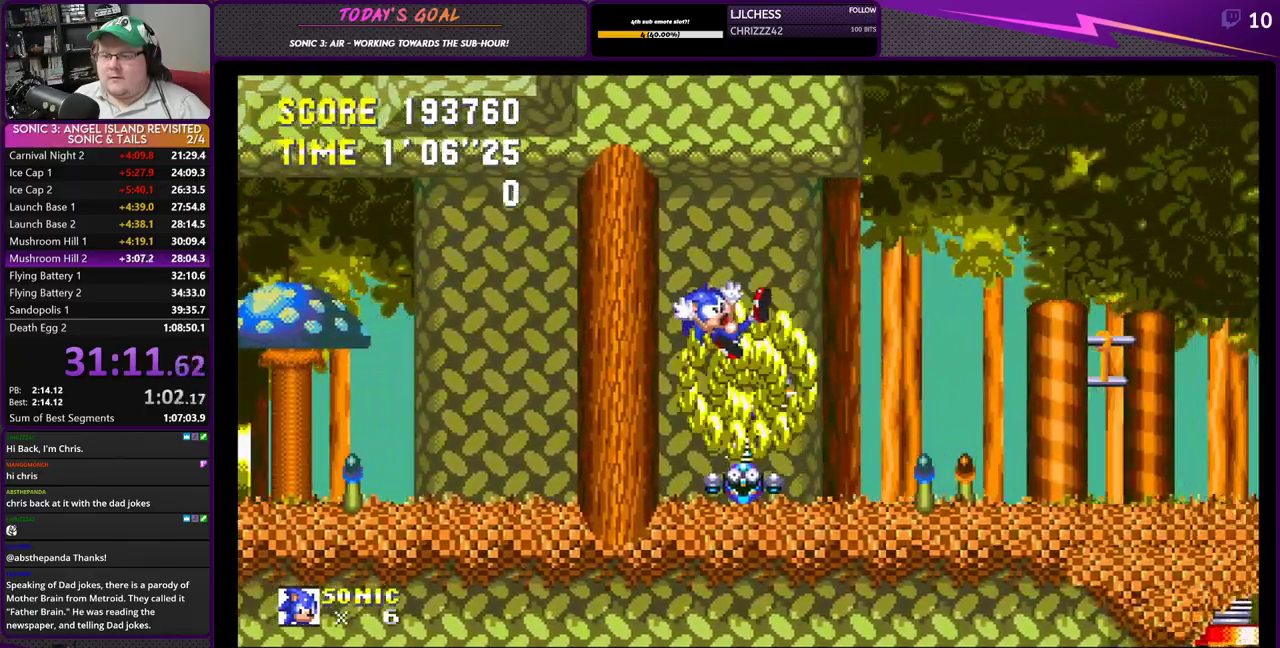
{"buttons": [], "left_stick": "center", "right_stick": "center", "events": [[267, "CROSS", "up"], [451, "DPAD_RIGHT", "up"]]}
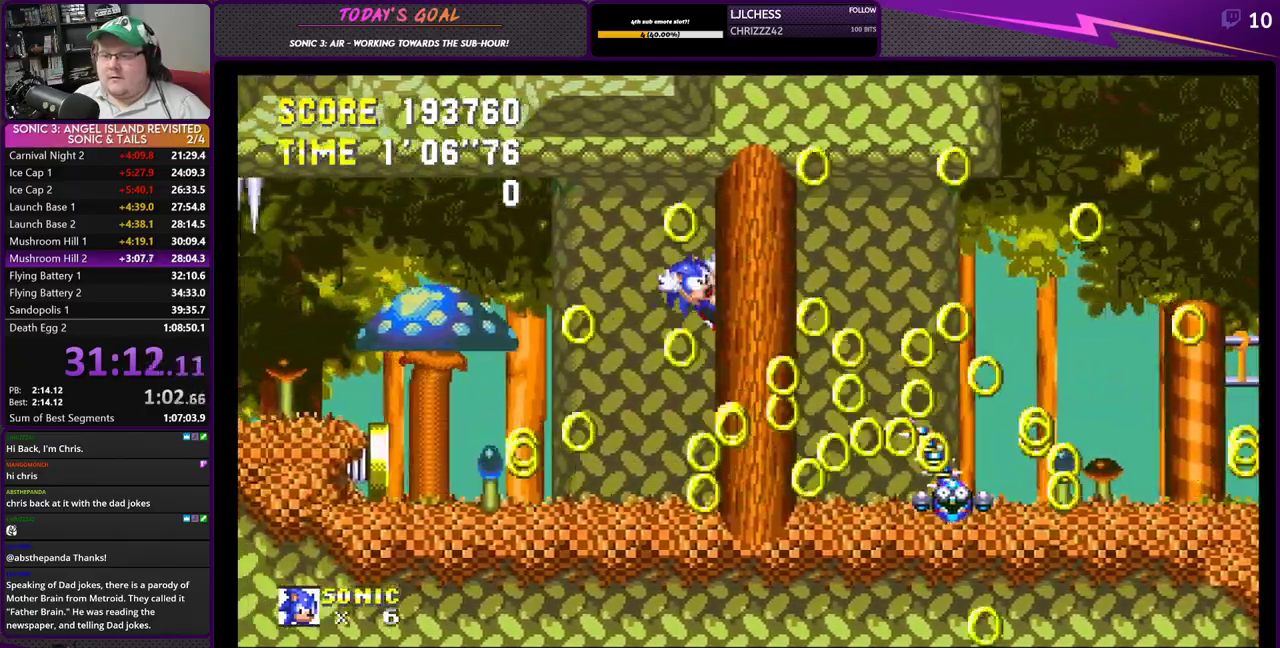
{"buttons": ["DPAD_RIGHT"], "left_stick": "center", "right_stick": "center"}